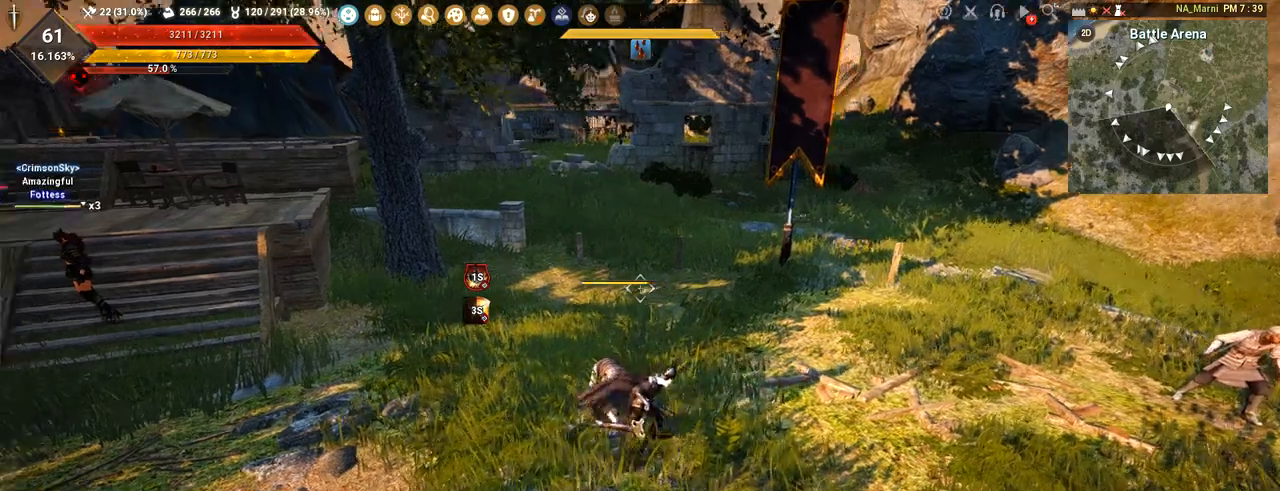
Gameplay with keyboard and mouse; each line is a JSON object with the keys and mouse buttons held at the frame after it. "events" lists presses ("down") and releases ("up") of "a", "c", "d", "e", "f", "q", "s", "shift", "space", "tab", "w", "mouse_left" and "mouse_right" between this image and that frame as [ms after this image, input, new state], when the widget could be followed in between. "mouse_left", "mouse_right" = the "left", "right" buttons of the "mouse" list. No other keys are recorded. Mouse movement is not recorded.
{"keys": ["d"], "mouse": [], "events": [[133, "a", "down"], [133, "d", "up"], [483, "a", "up"], [500, "d", "down"]]}
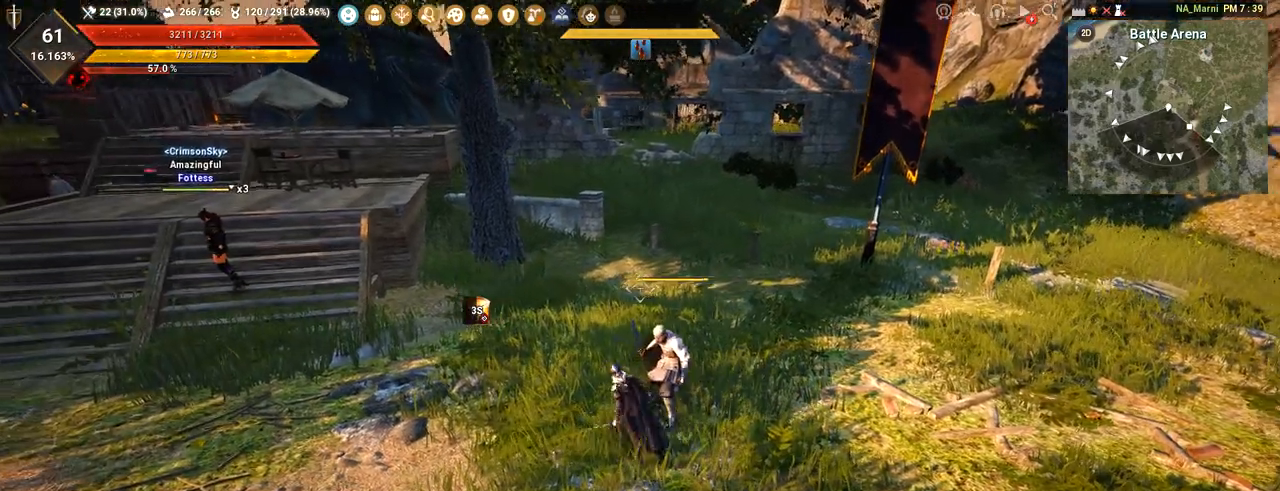
{"keys": [], "mouse": [], "events": [[167, "d", "up"], [417, "a", "down"], [484, "a", "up"]]}
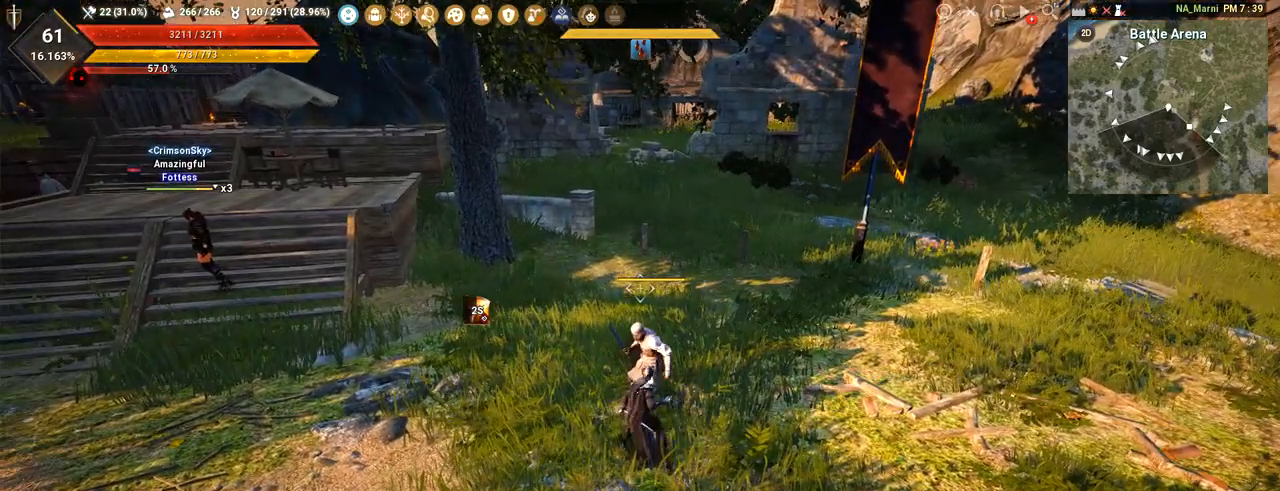
{"keys": [], "mouse": [], "events": [[233, "d", "down"], [317, "s", "down"], [333, "d", "up"], [467, "s", "up"]]}
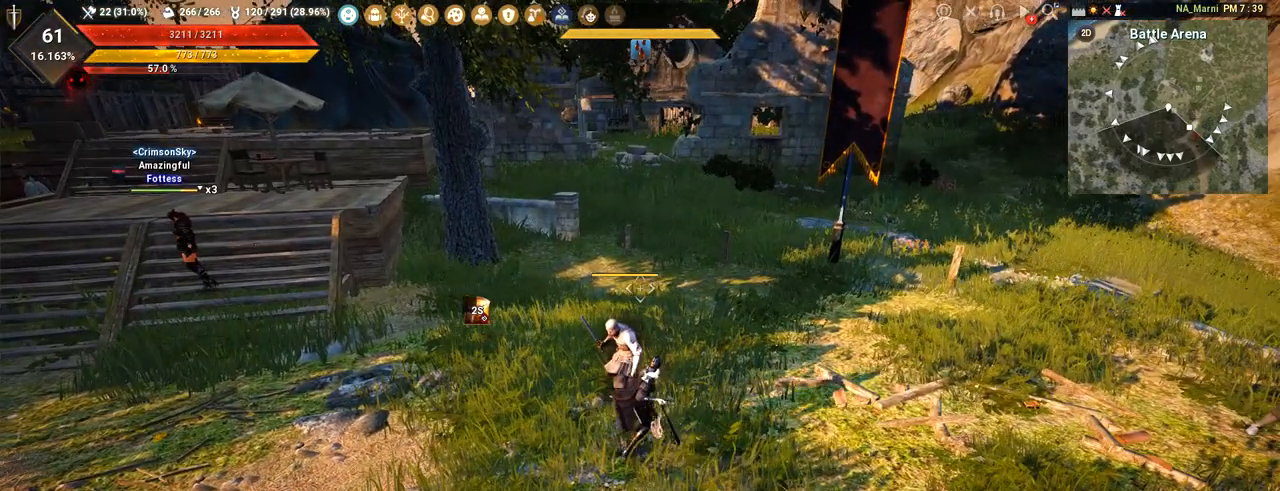
{"keys": [], "mouse": [], "events": []}
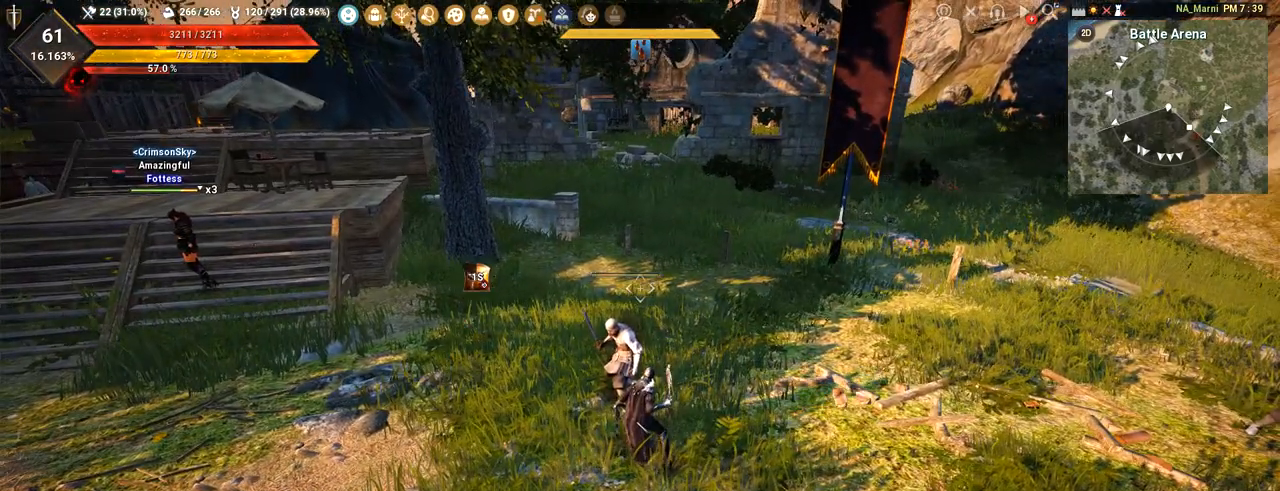
{"keys": [], "mouse": [], "events": []}
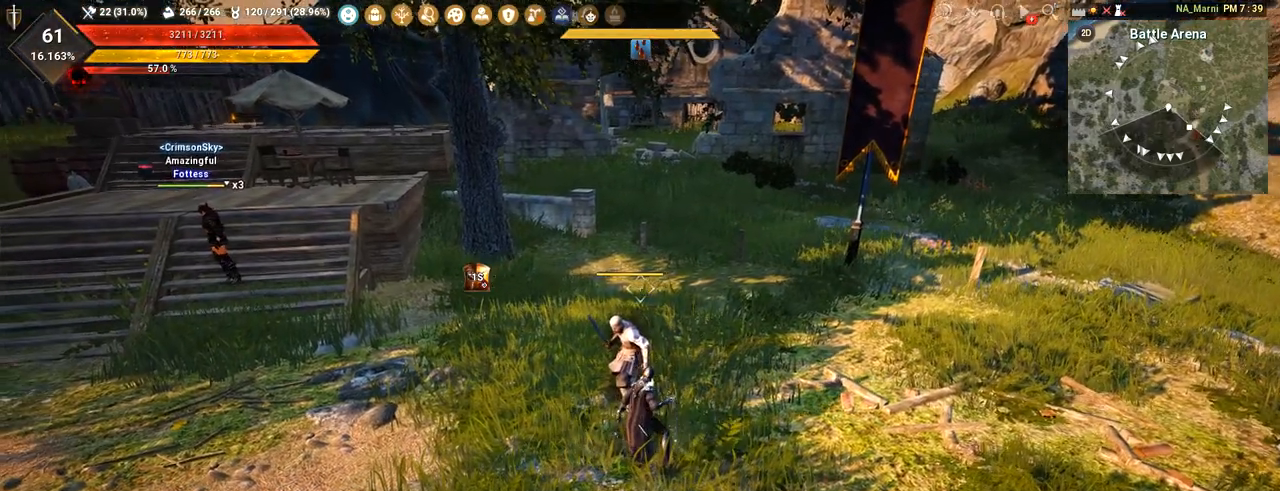
{"keys": [], "mouse": [], "events": []}
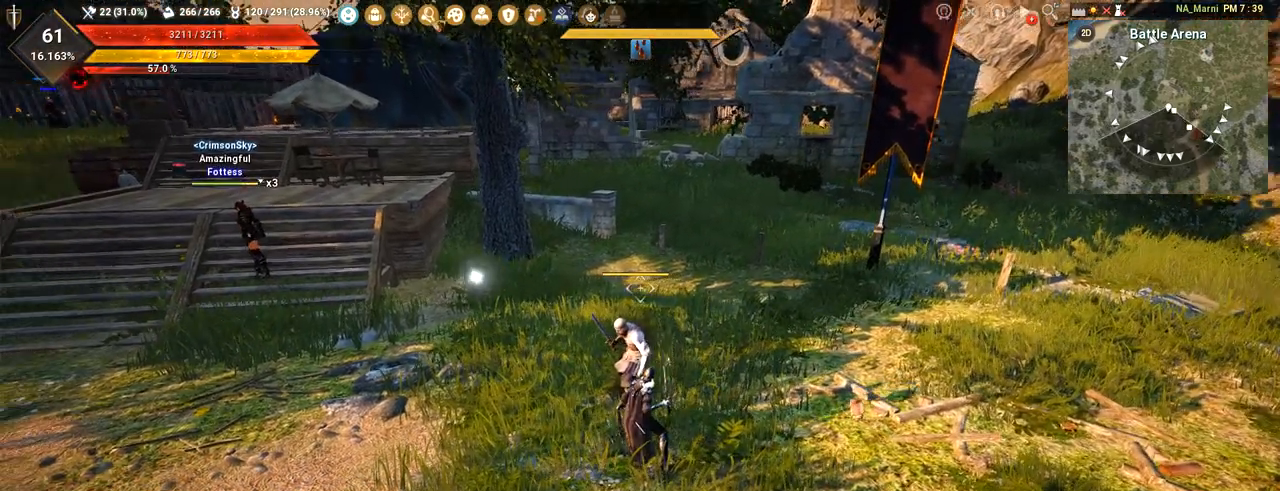
{"keys": [], "mouse": ["right"], "events": [[317, "mouse_right", "down"]]}
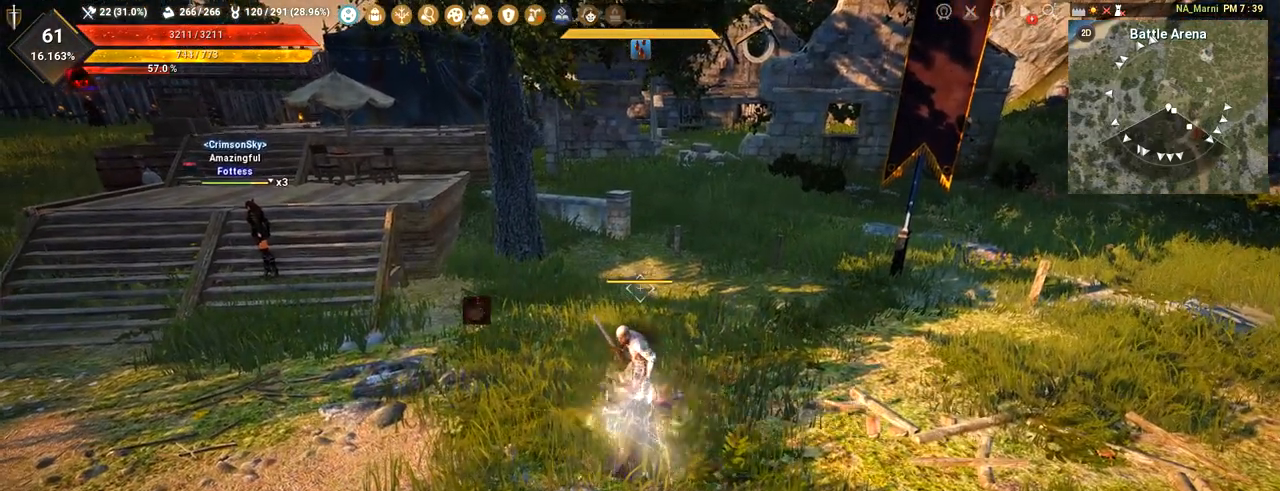
{"keys": [], "mouse": ["right"], "events": []}
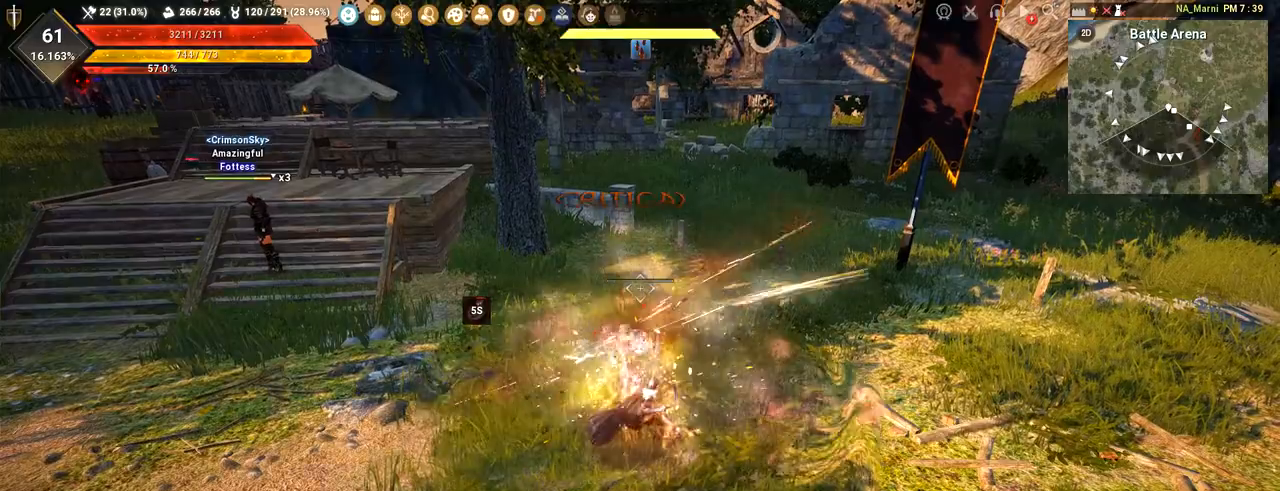
{"keys": [], "mouse": ["right"], "events": []}
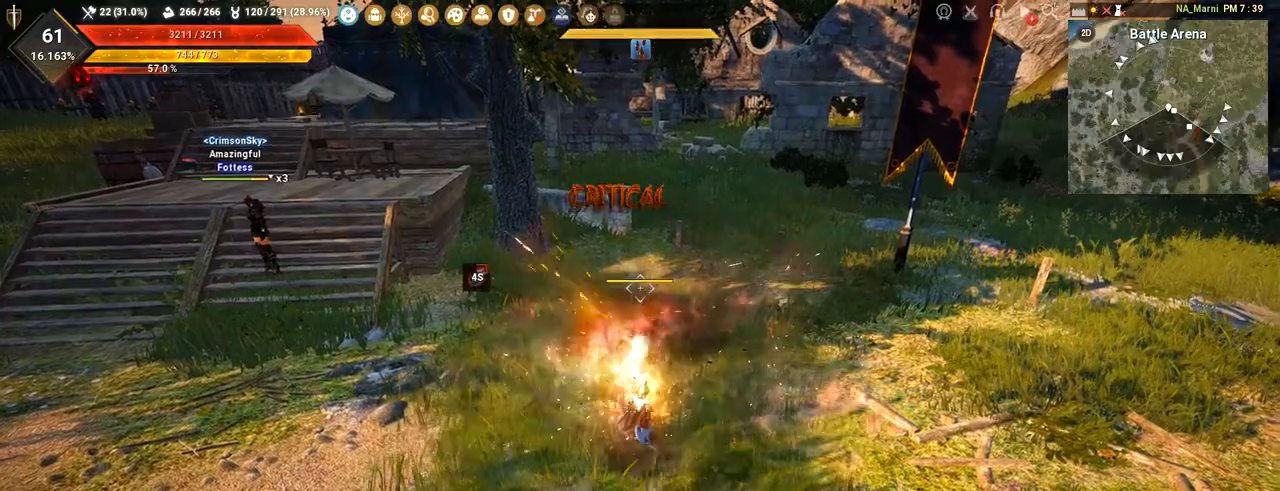
{"keys": [], "mouse": ["right"], "events": []}
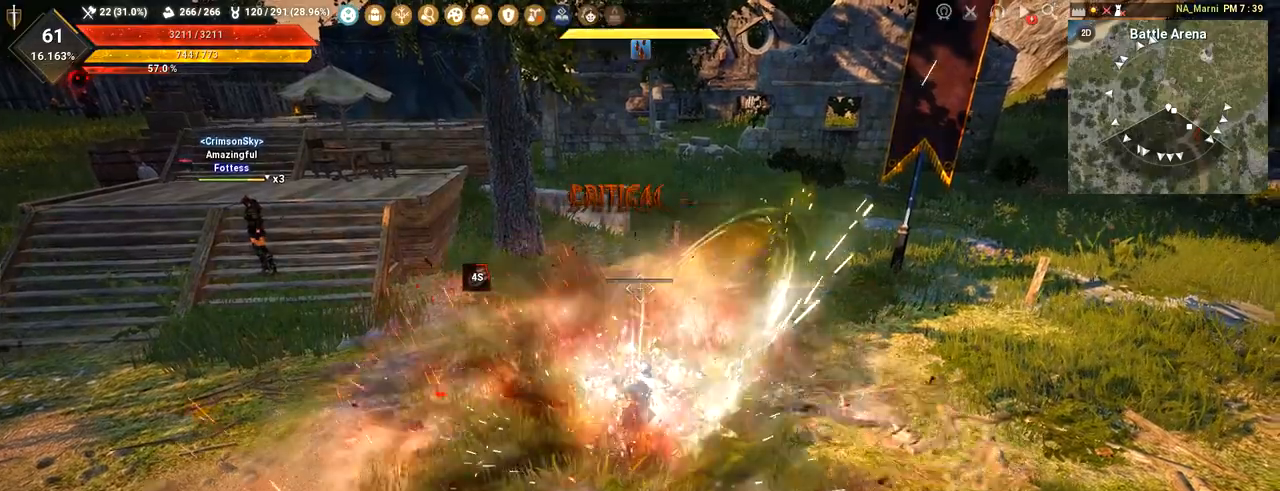
{"keys": [], "mouse": ["right"], "events": []}
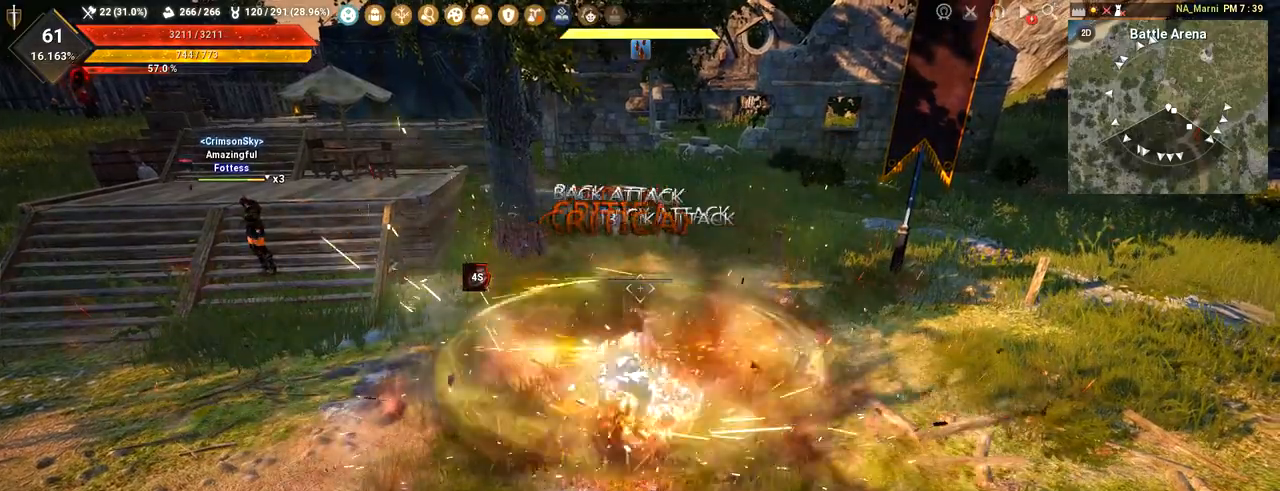
{"keys": ["s"], "mouse": [], "events": [[417, "s", "down"], [450, "mouse_right", "up"]]}
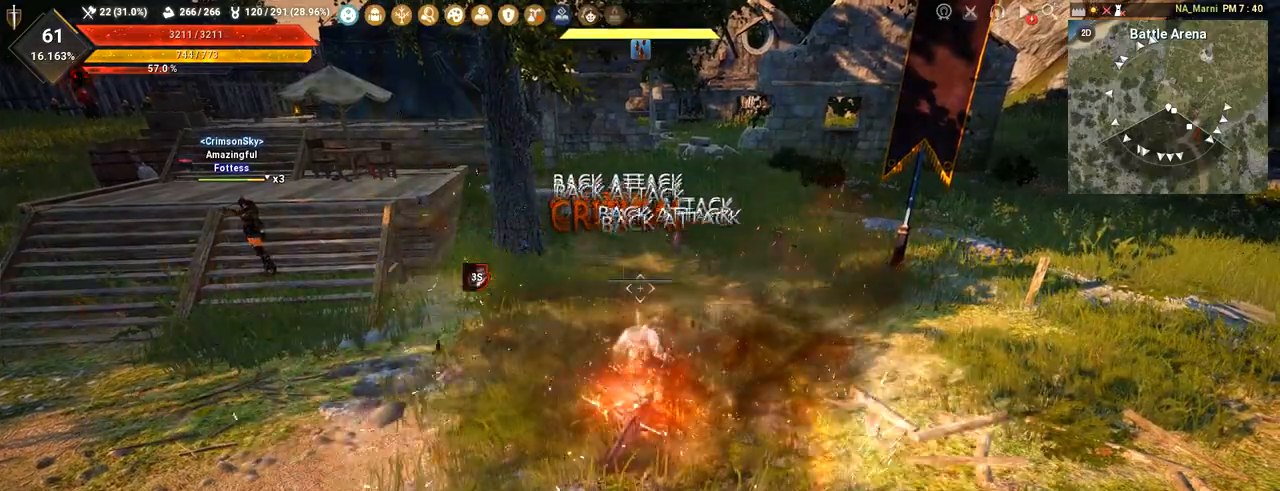
{"keys": ["f", "s"], "mouse": [], "events": [[50, "f", "down"]]}
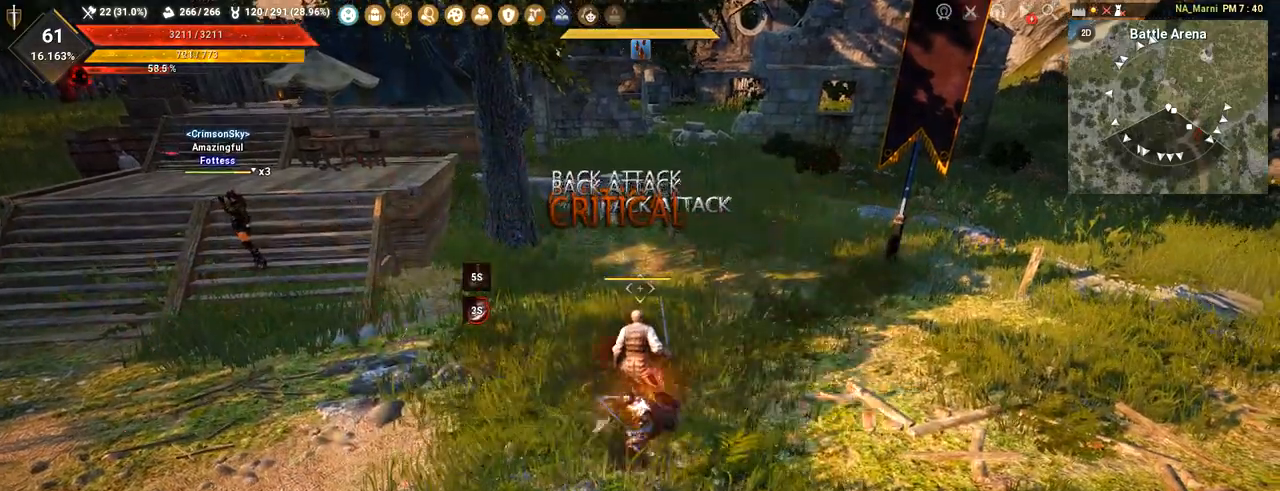
{"keys": ["f", "s"], "mouse": [], "events": []}
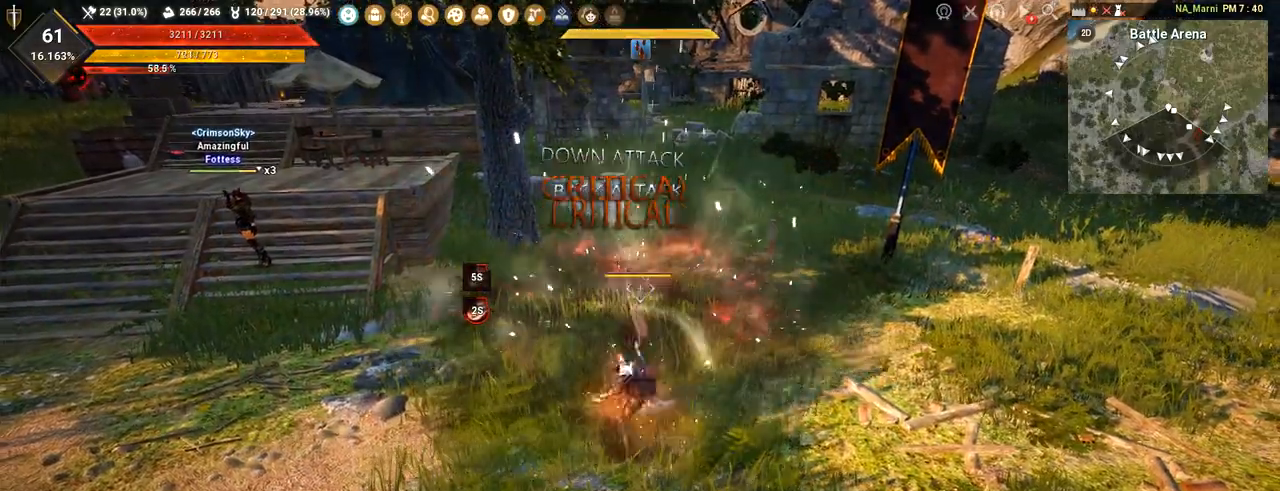
{"keys": ["f", "s"], "mouse": [], "events": []}
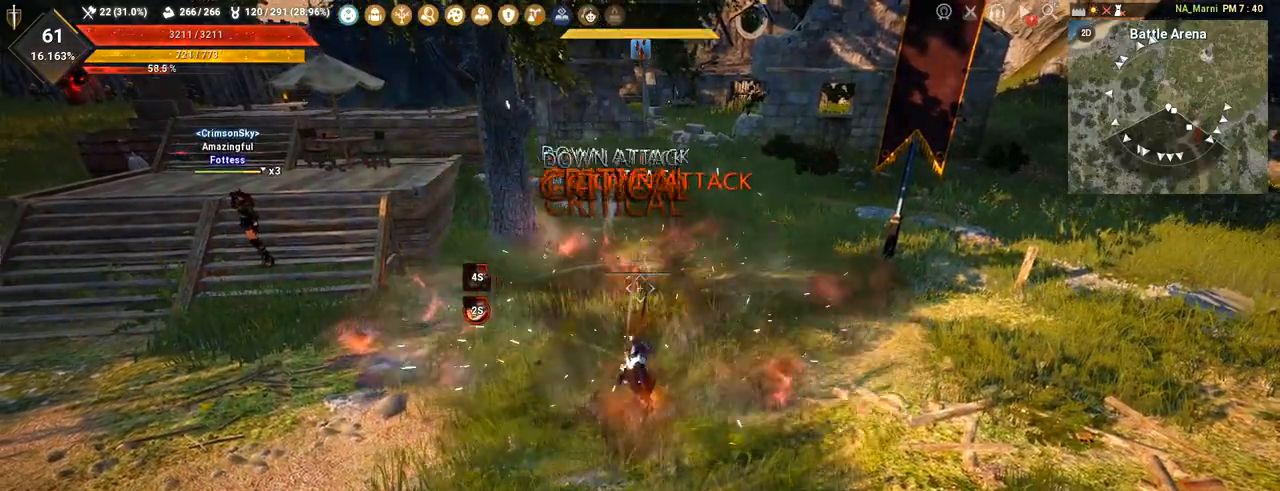
{"keys": ["f", "s"], "mouse": [], "events": []}
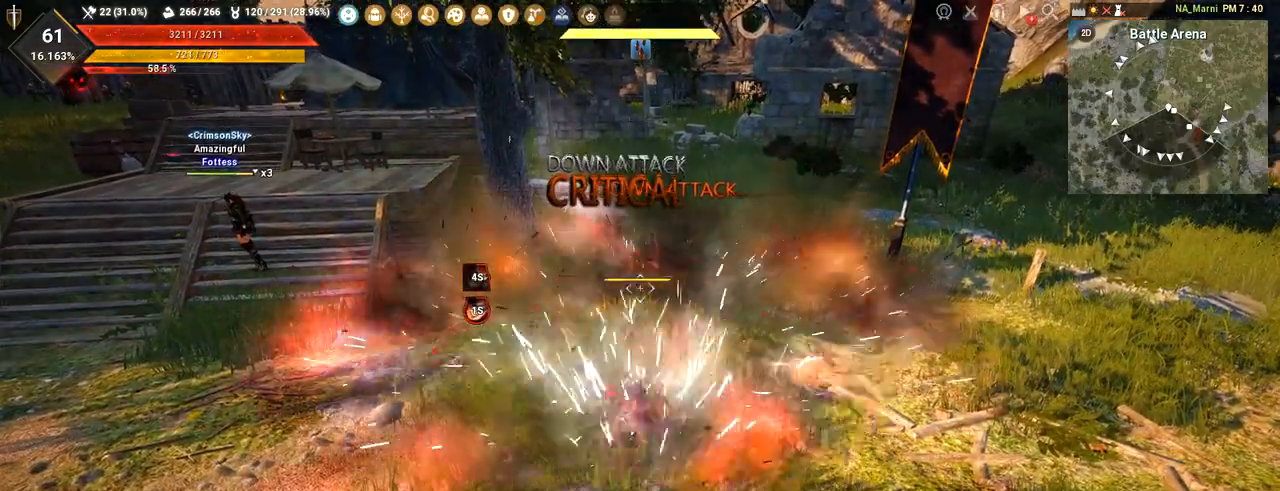
{"keys": ["f", "s"], "mouse": [], "events": []}
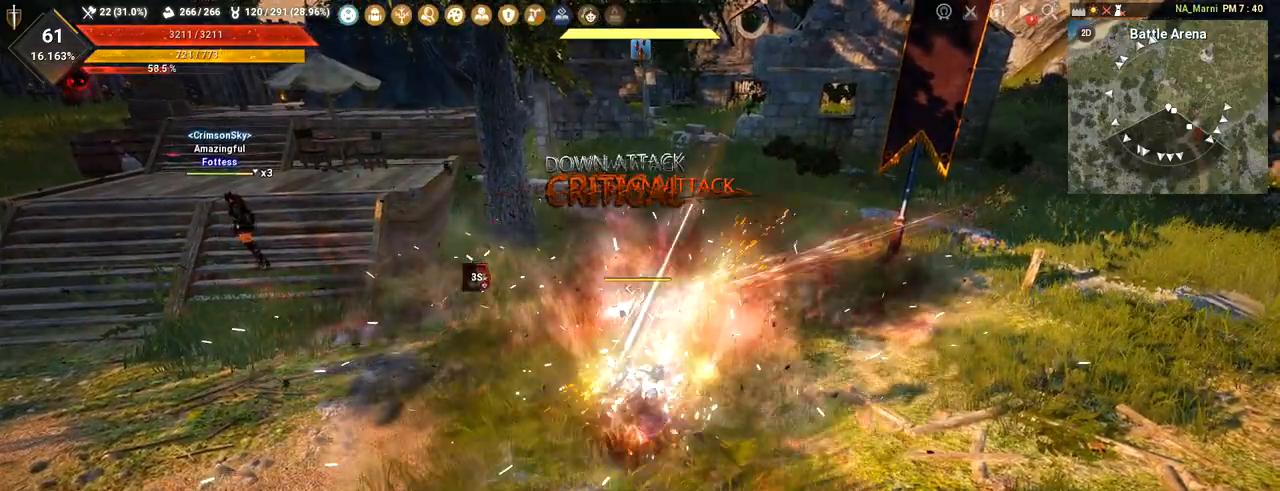
{"keys": [], "mouse": [], "events": [[100, "f", "up"], [100, "s", "up"]]}